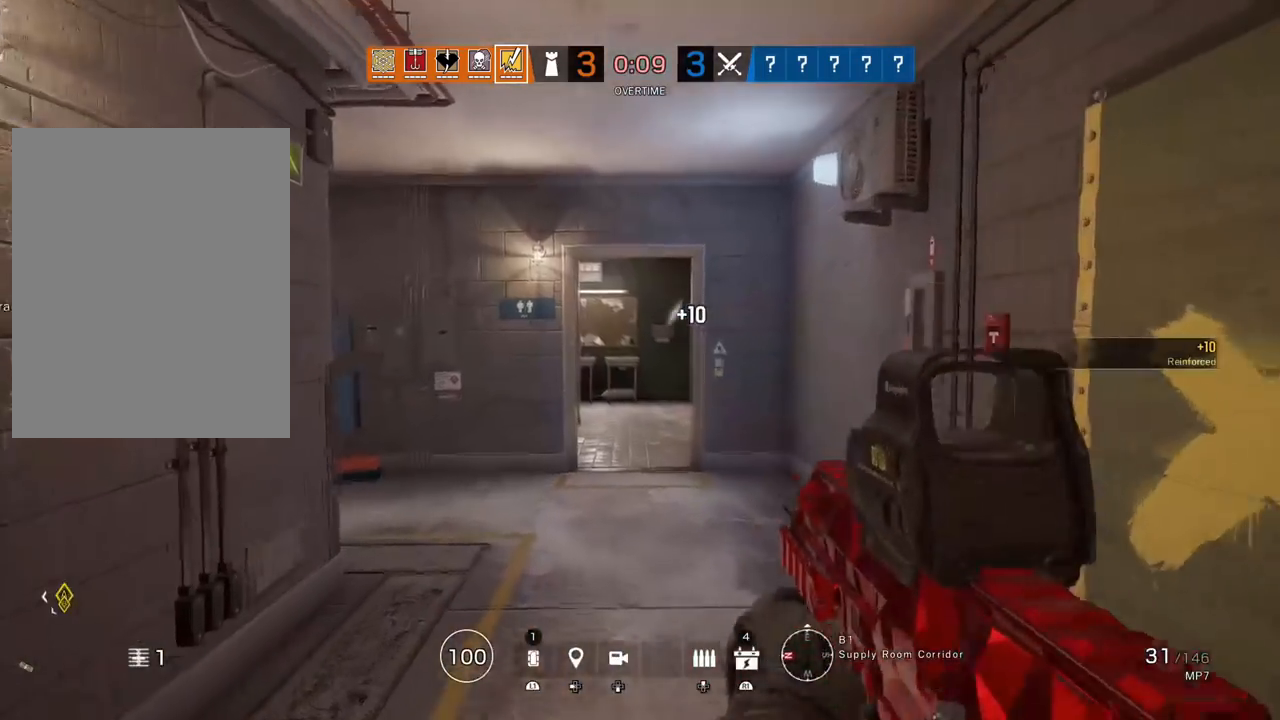
Gameplay with a controller (PlayStation layout); each line is a JSON object with the inputs held at the frame after it. "events" lists button and stick changes between this image and that frame as [ms after this image, input, new state], when the widget could be followed in between. Not read: DPAD_DOWN DPAD_LEFT DPAD_UP.
{"buttons": ["L3"], "left_stick": "up", "right_stick": "center", "events": [[133, "L3", "up"], [133, "right_stick", "left"], [233, "right_stick", "right"], [350, "left_stick", "right"], [350, "right_stick", "left"], [483, "L3", "down"], [483, "left_stick", "up"], [483, "right_stick", "center"]]}
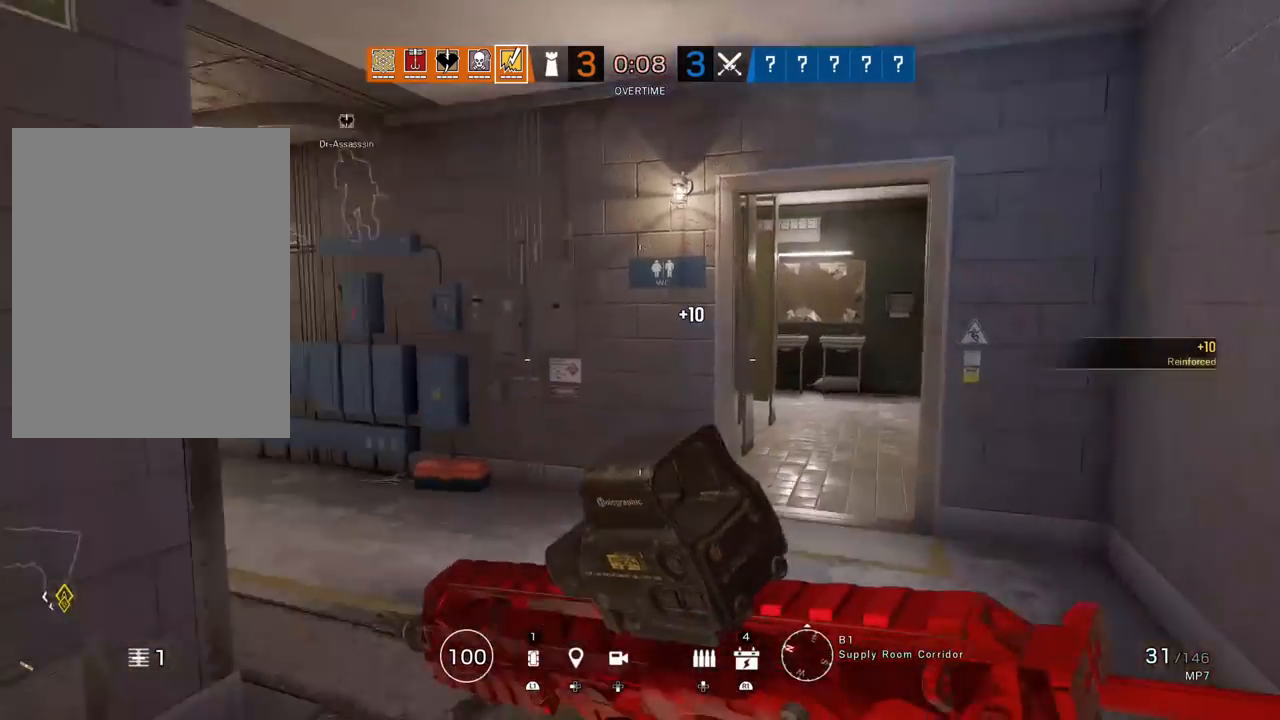
{"buttons": [], "left_stick": "up", "right_stick": "left", "events": [[100, "L3", "up"], [167, "L3", "down"], [167, "right_stick", "left"], [267, "right_stick", "center"], [300, "L3", "up"], [383, "right_stick", "left"]]}
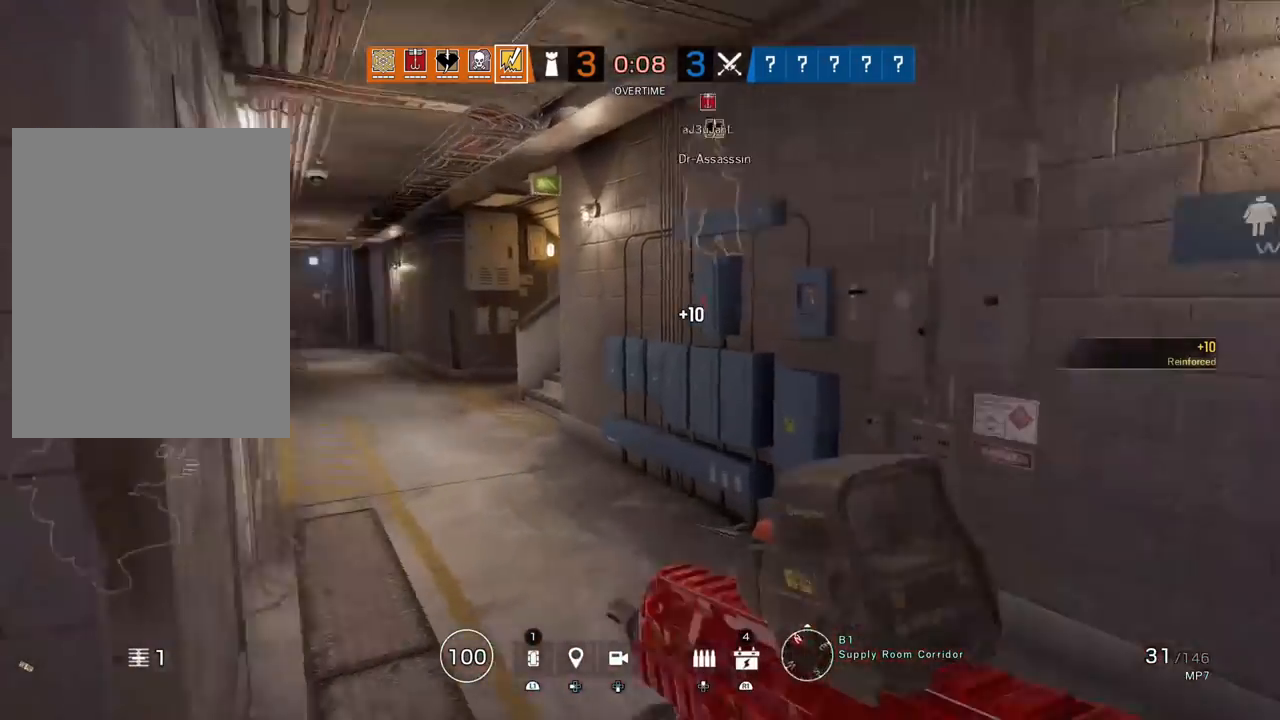
{"buttons": [], "left_stick": "up", "right_stick": "center", "events": [[83, "right_stick", "center"]]}
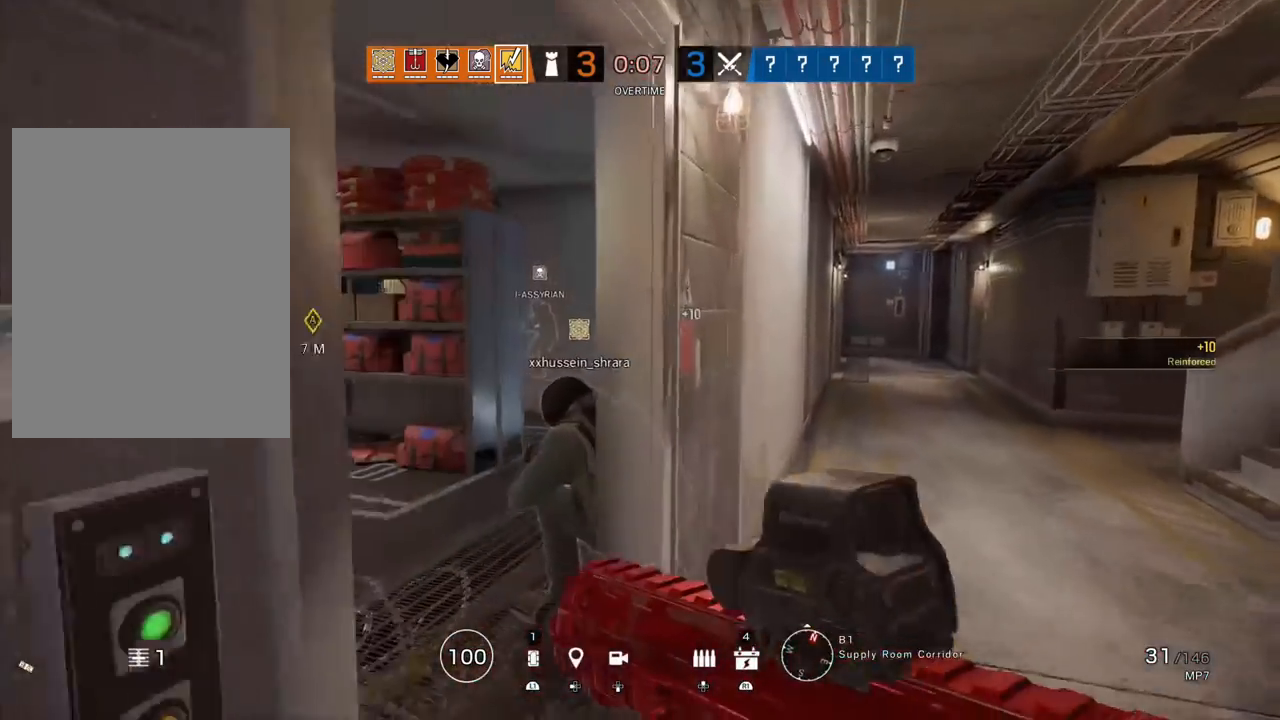
{"buttons": [], "left_stick": "up", "right_stick": "center", "events": []}
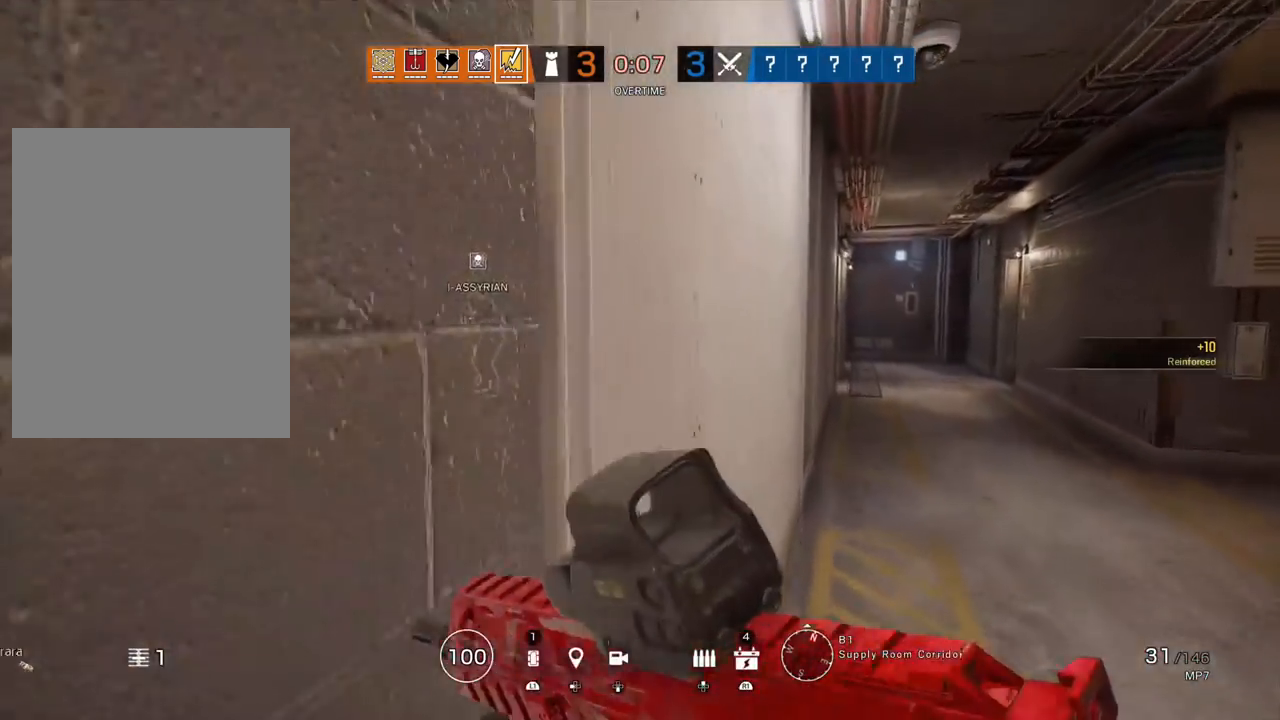
{"buttons": ["L3"], "left_stick": "up", "right_stick": "center", "events": [[50, "right_stick", "right"], [200, "right_stick", "left"], [350, "right_stick", "center"], [450, "L3", "down"]]}
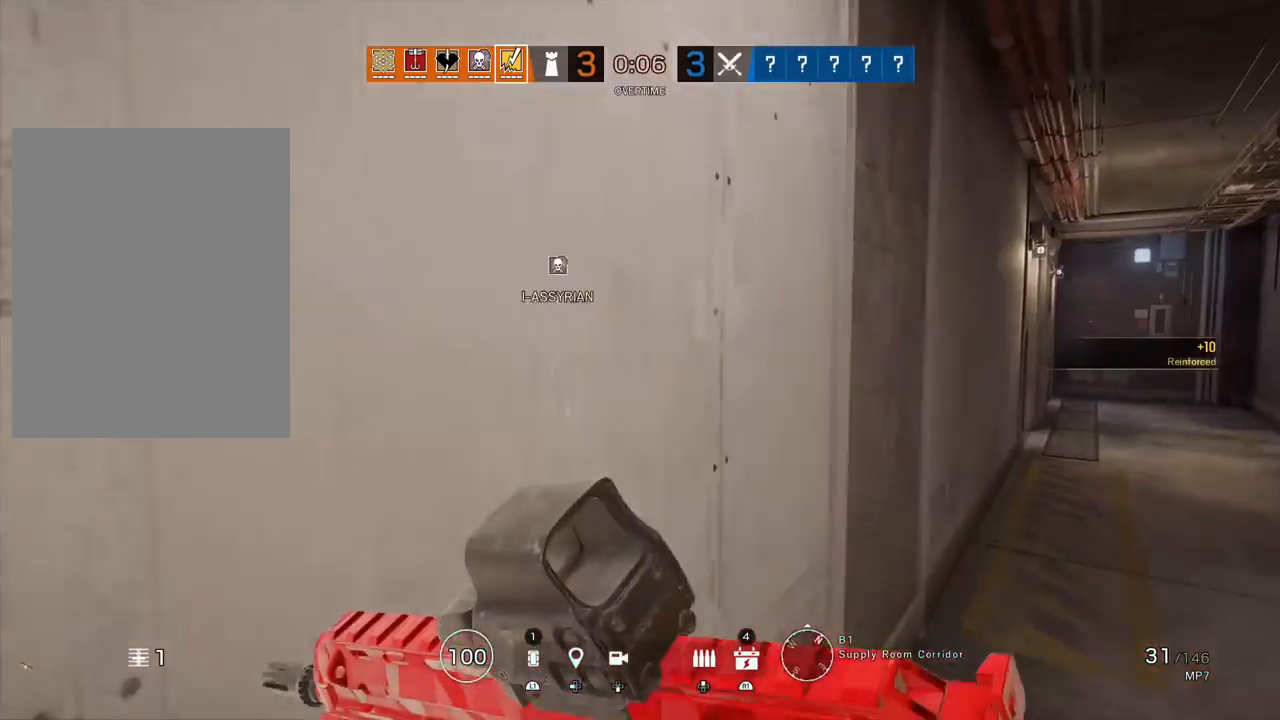
{"buttons": ["SQUARE"], "left_stick": "center", "right_stick": "center", "events": [[50, "right_stick", "left"], [67, "L3", "up"], [133, "right_stick", "center"], [200, "left_stick", "center"], [233, "SQUARE", "down"]]}
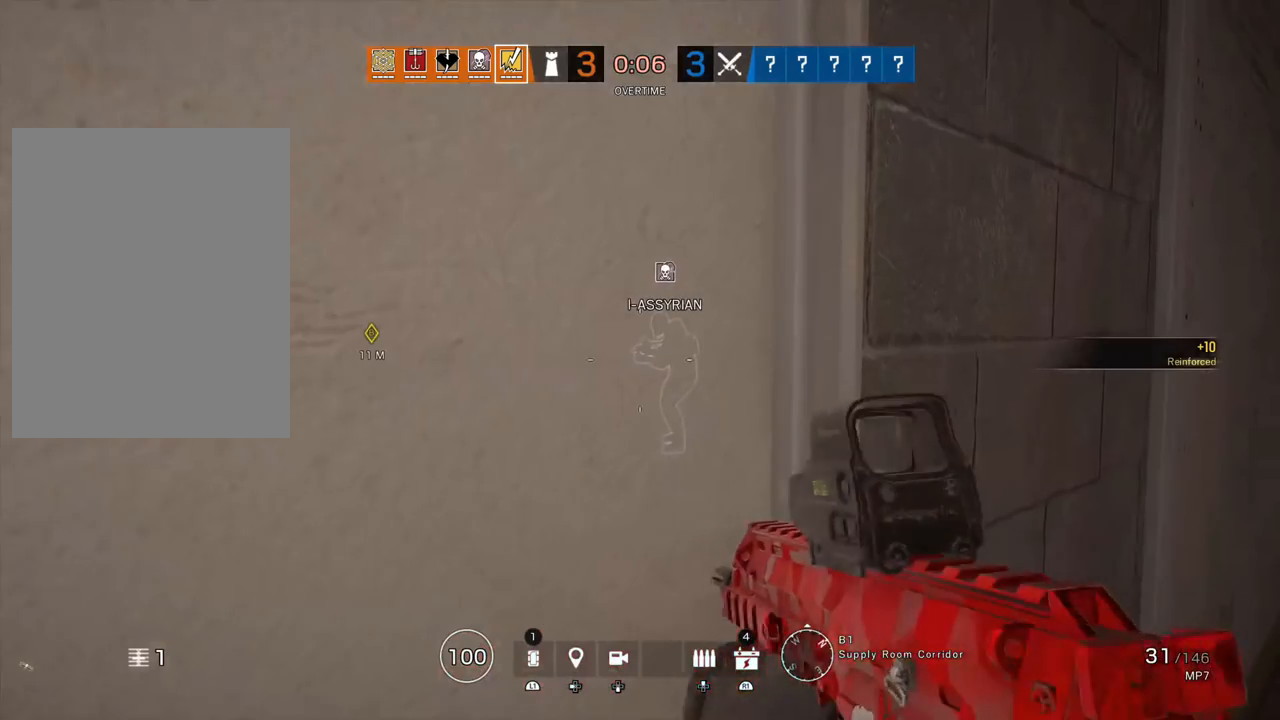
{"buttons": ["SQUARE"], "left_stick": "center", "right_stick": "center", "events": []}
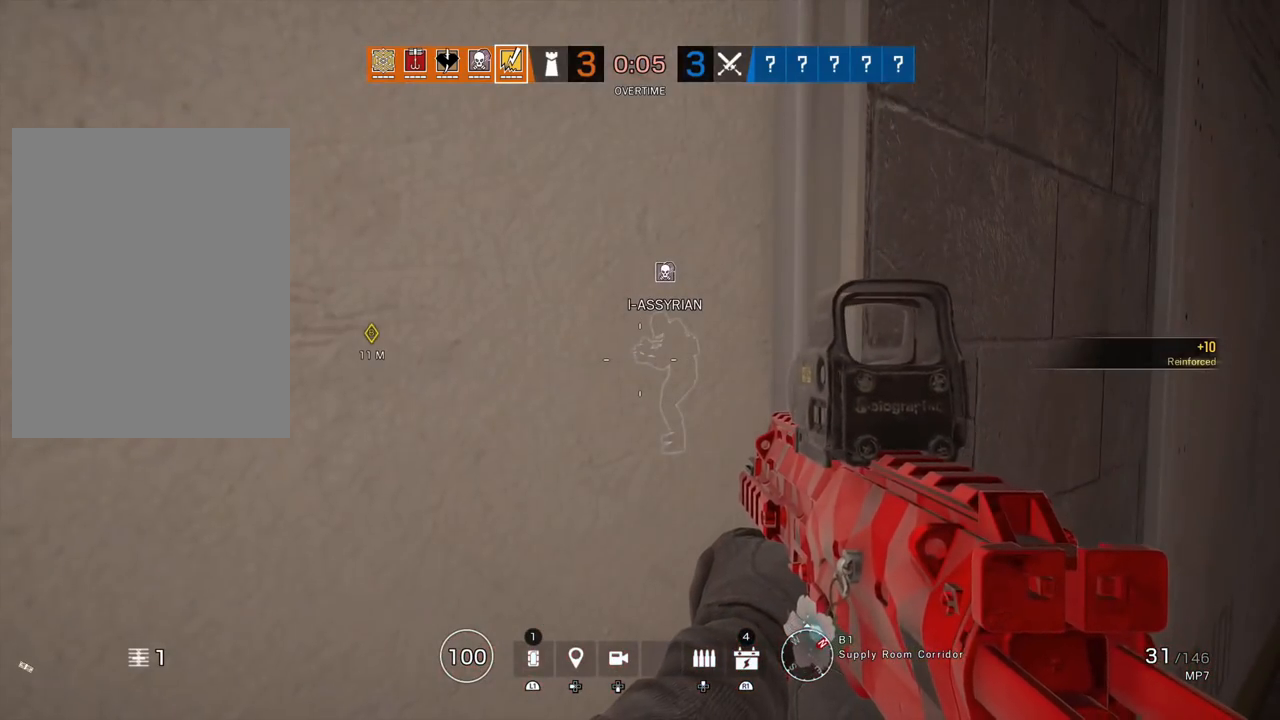
{"buttons": ["SQUARE"], "left_stick": "center", "right_stick": "center", "events": []}
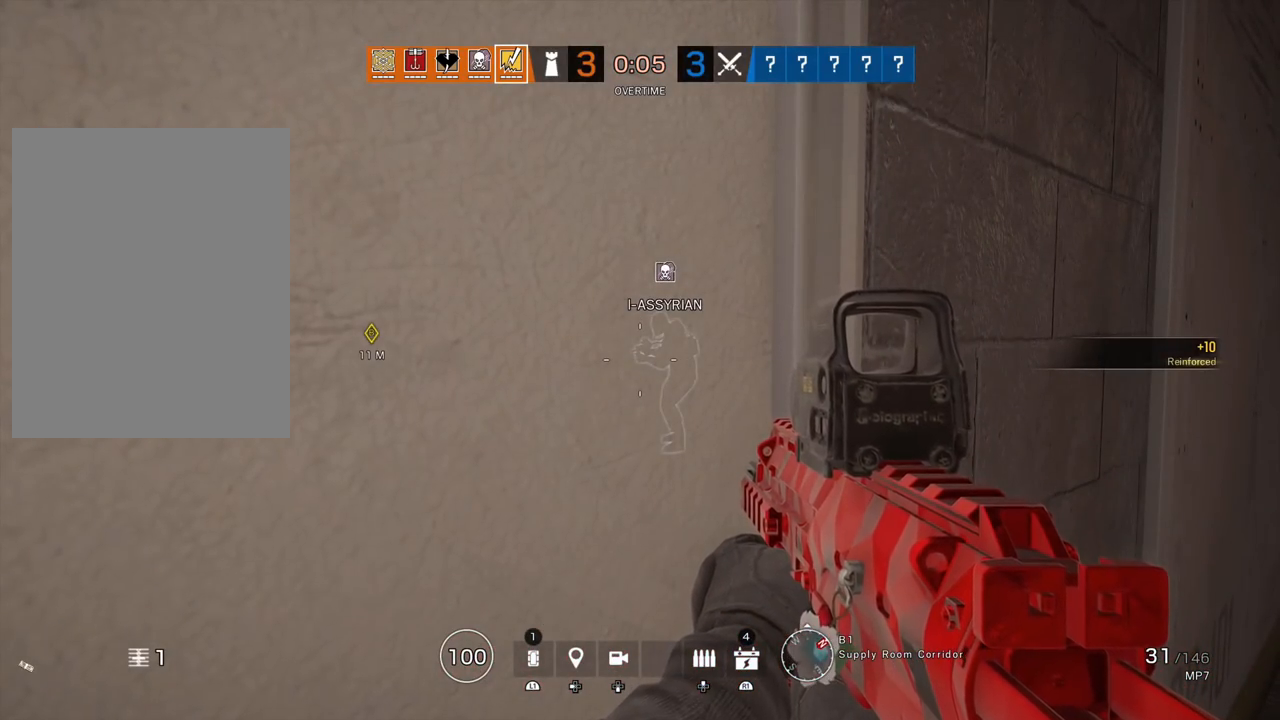
{"buttons": ["SQUARE"], "left_stick": "center", "right_stick": "center", "events": []}
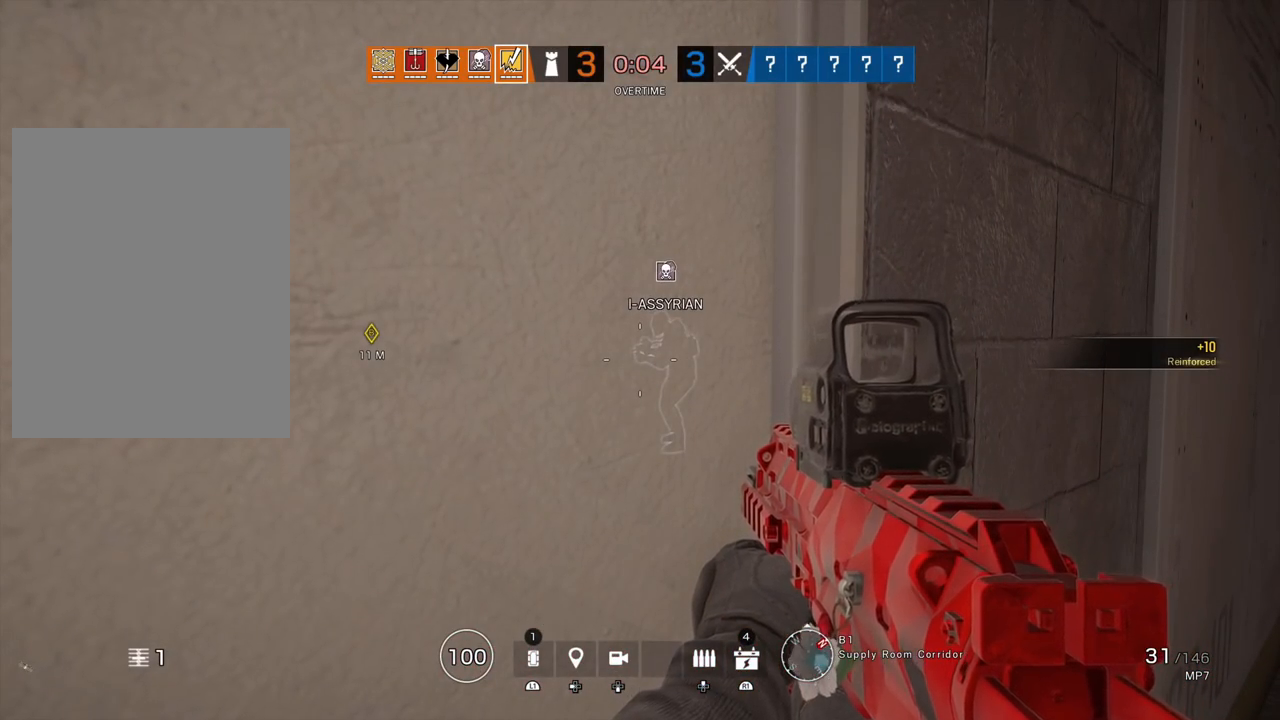
{"buttons": [], "left_stick": "center", "right_stick": "left", "events": [[400, "SQUARE", "up"], [467, "right_stick", "left"]]}
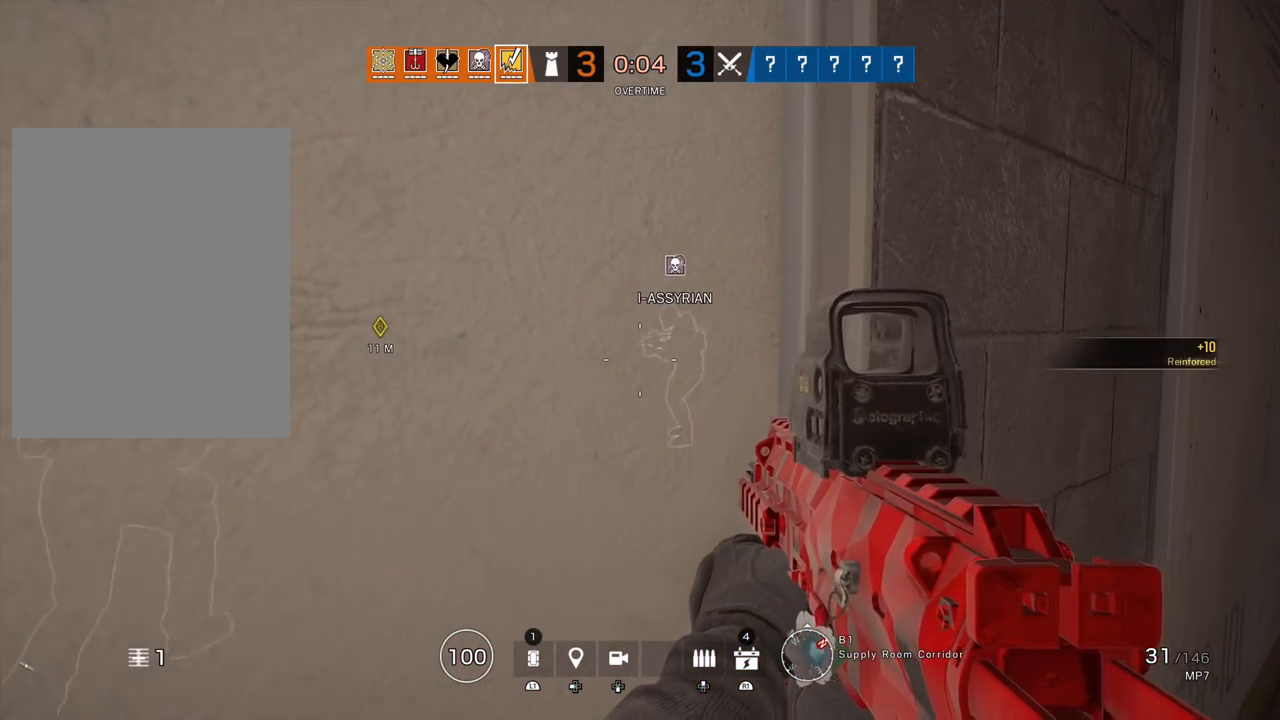
{"buttons": ["SQUARE"], "left_stick": "center", "right_stick": "center", "events": [[117, "right_stick", "center"], [183, "SQUARE", "down"]]}
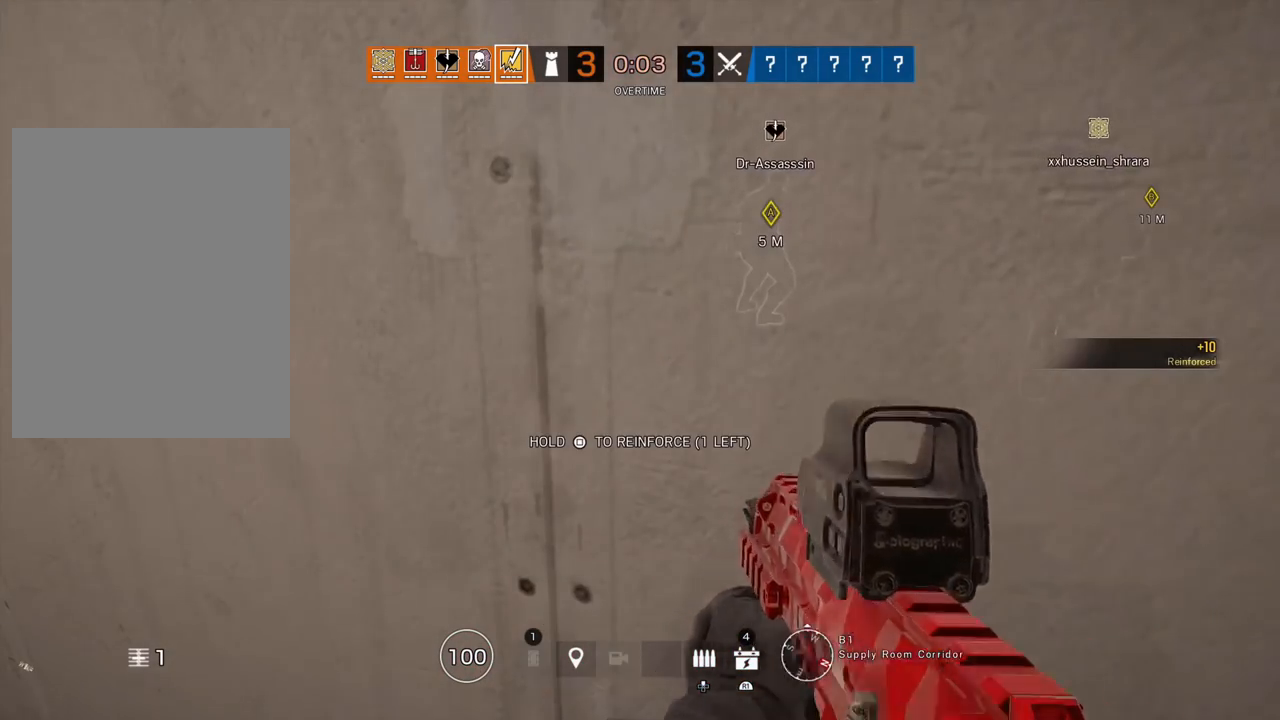
{"buttons": ["SQUARE"], "left_stick": "center", "right_stick": "center", "events": []}
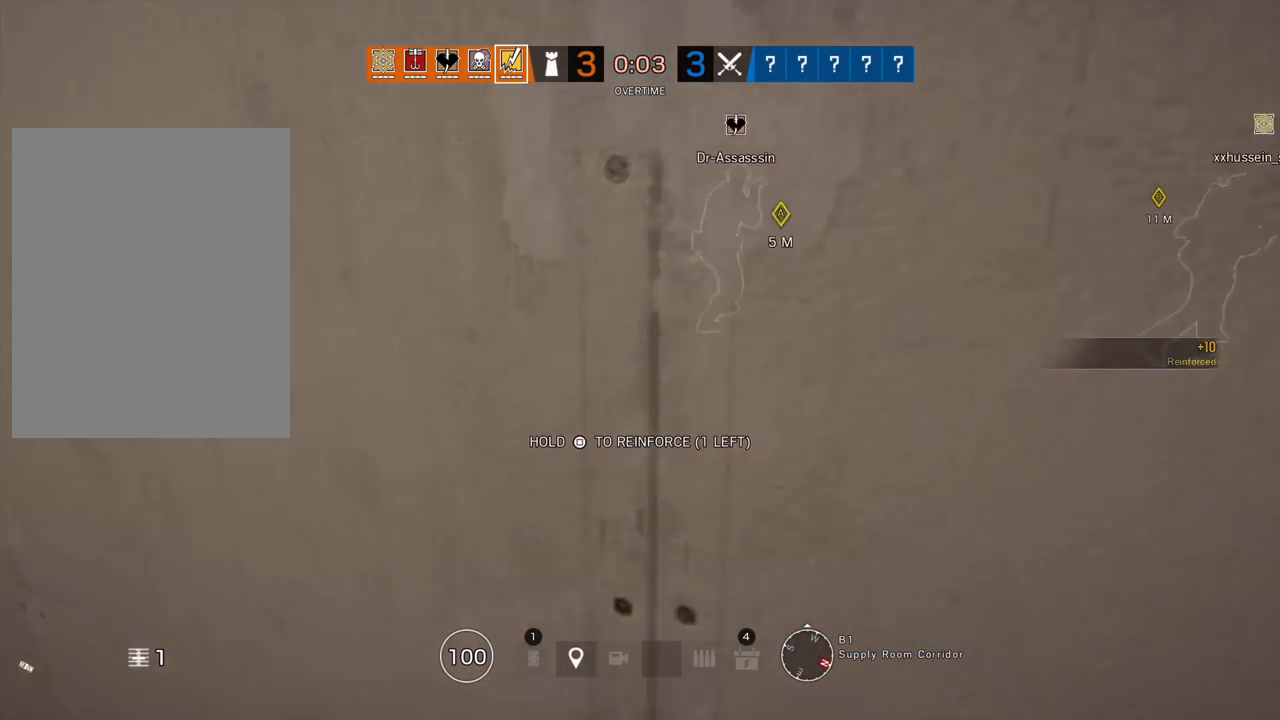
{"buttons": ["SQUARE"], "left_stick": "center", "right_stick": "center", "events": []}
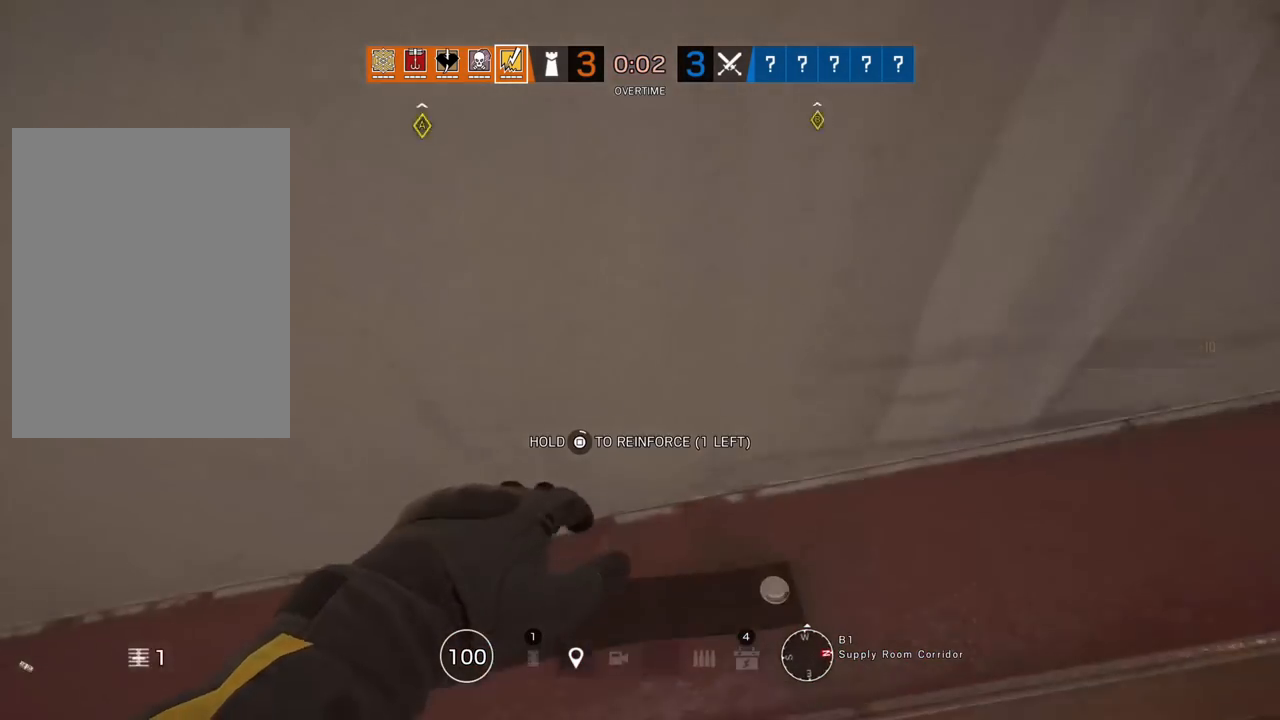
{"buttons": ["SQUARE"], "left_stick": "center", "right_stick": "center", "events": []}
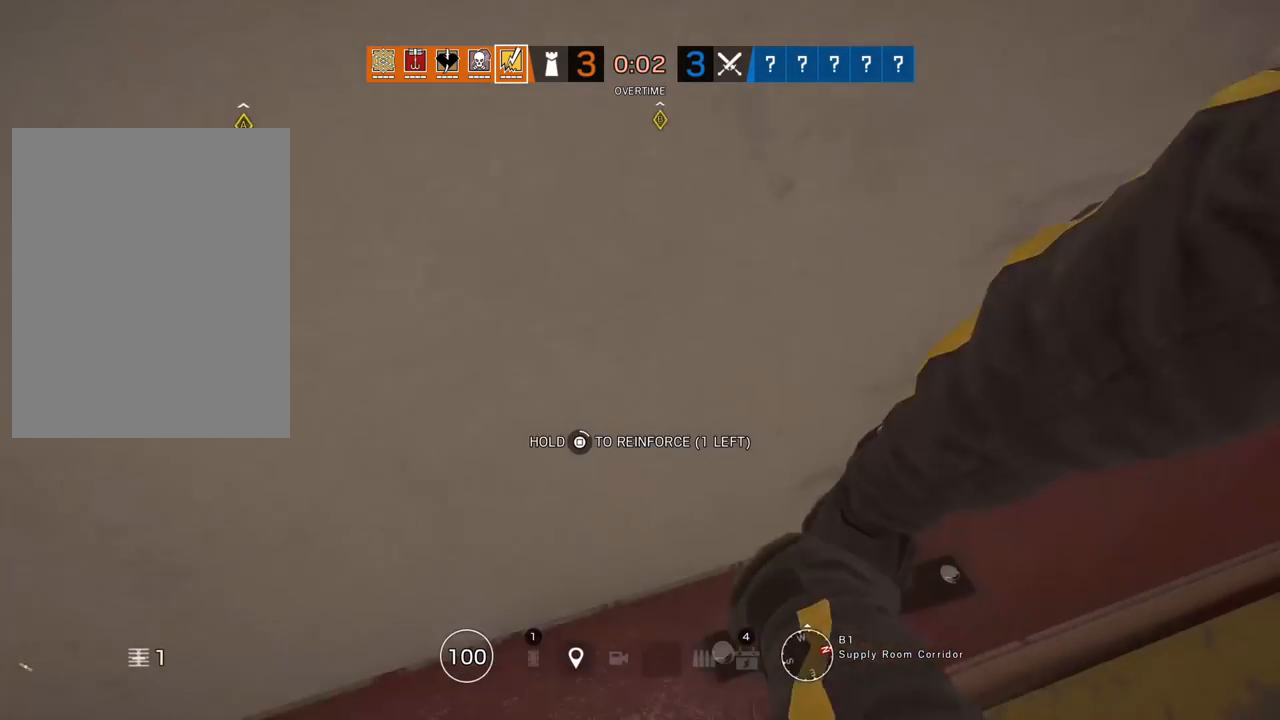
{"buttons": ["SQUARE"], "left_stick": "center", "right_stick": "center", "events": []}
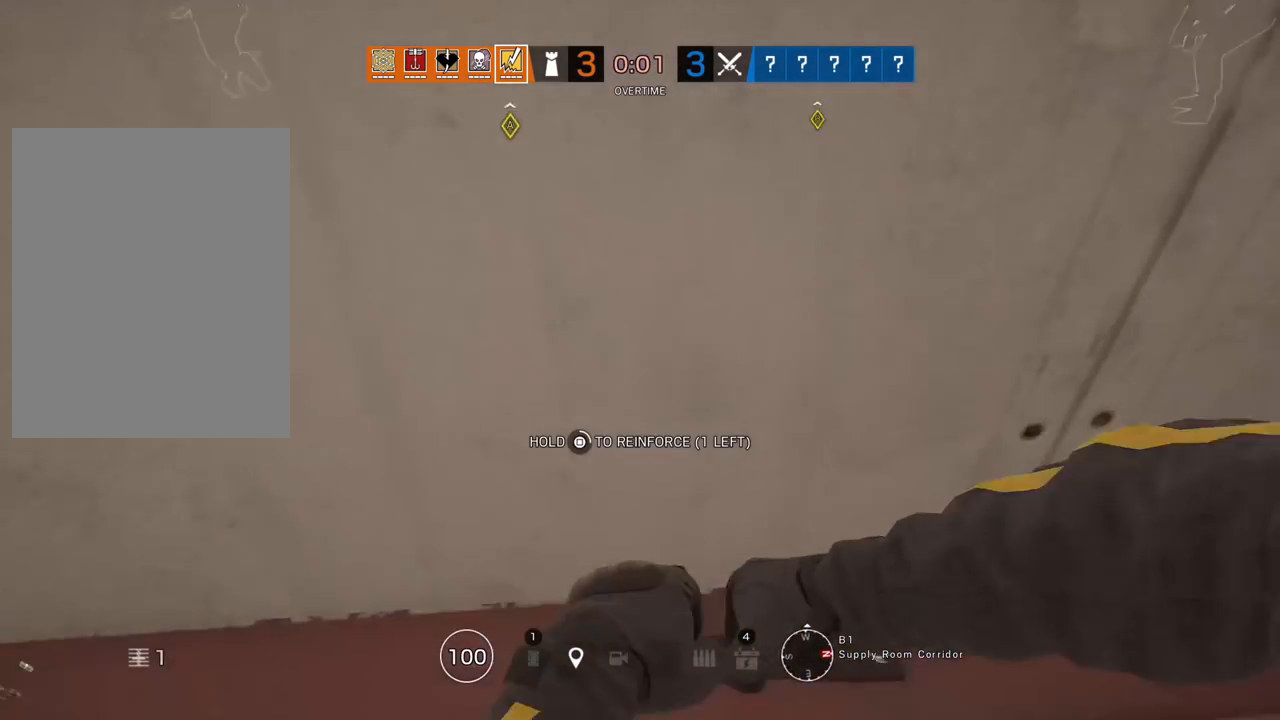
{"buttons": ["SQUARE"], "left_stick": "center", "right_stick": "center", "events": []}
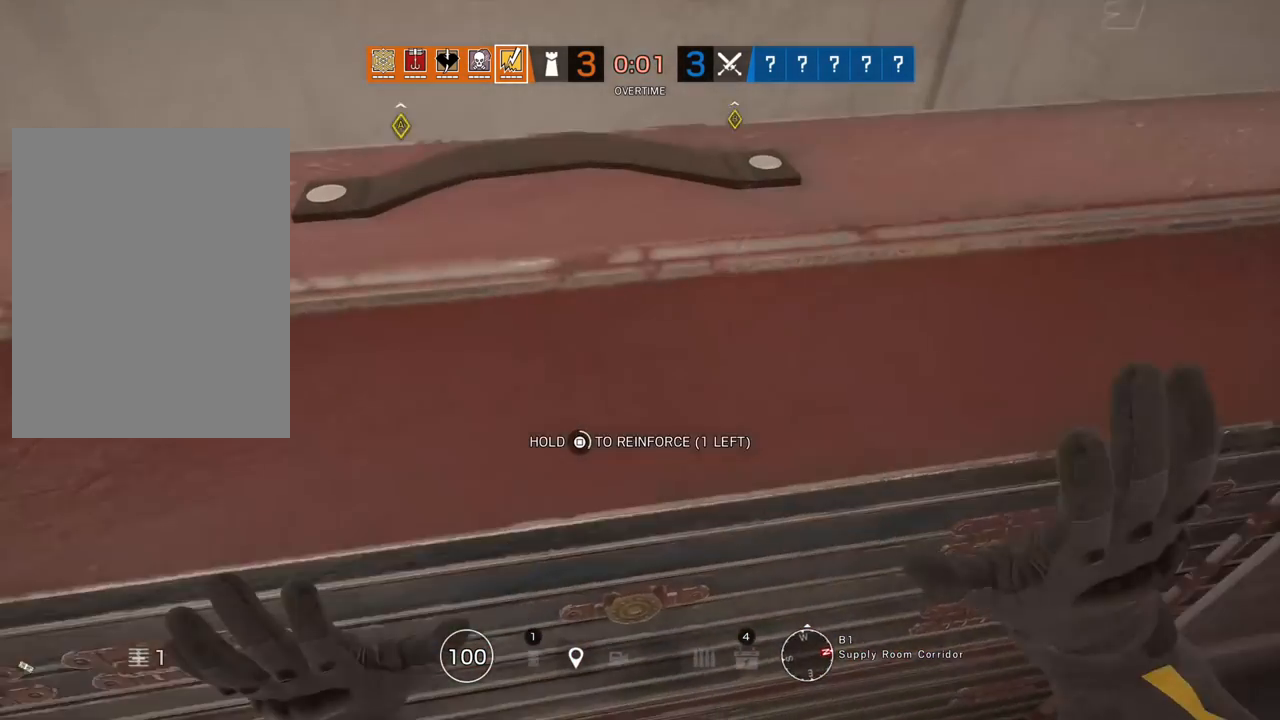
{"buttons": ["SQUARE"], "left_stick": "center", "right_stick": "center", "events": []}
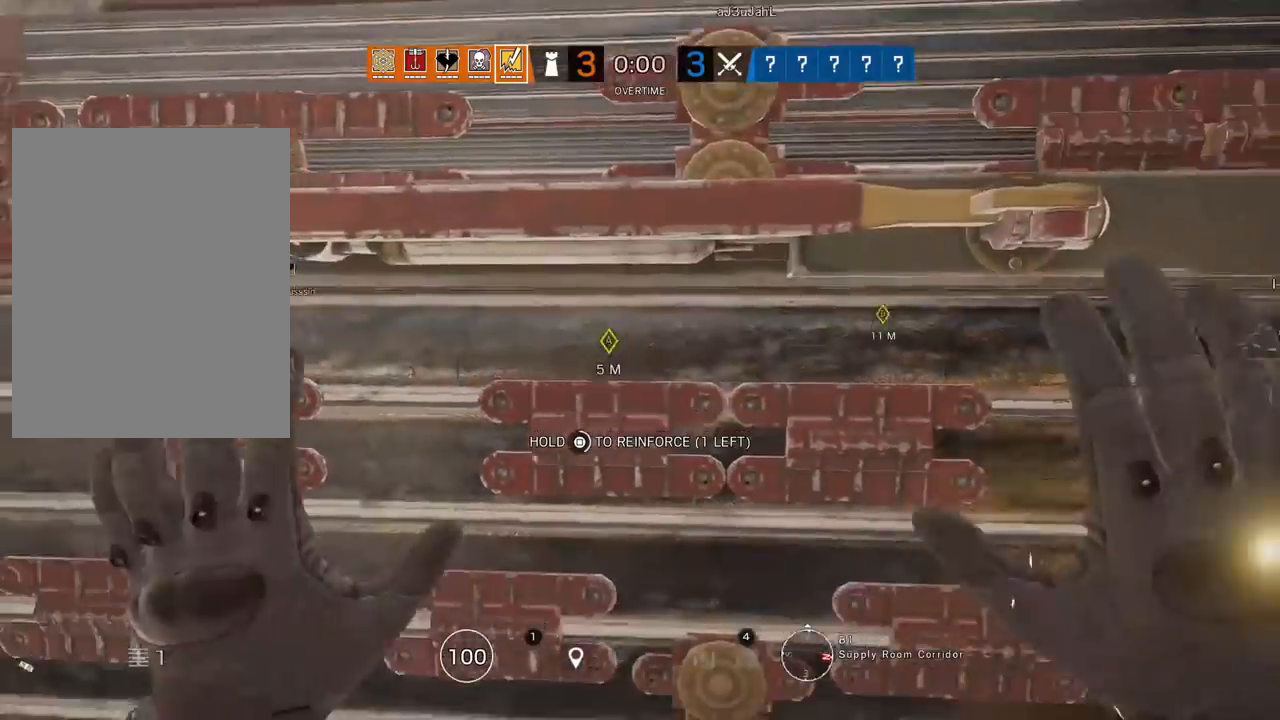
{"buttons": ["SQUARE"], "left_stick": "center", "right_stick": "center", "events": [[250, "DPAD_RIGHT", "down"], [300, "DPAD_RIGHT", "up"]]}
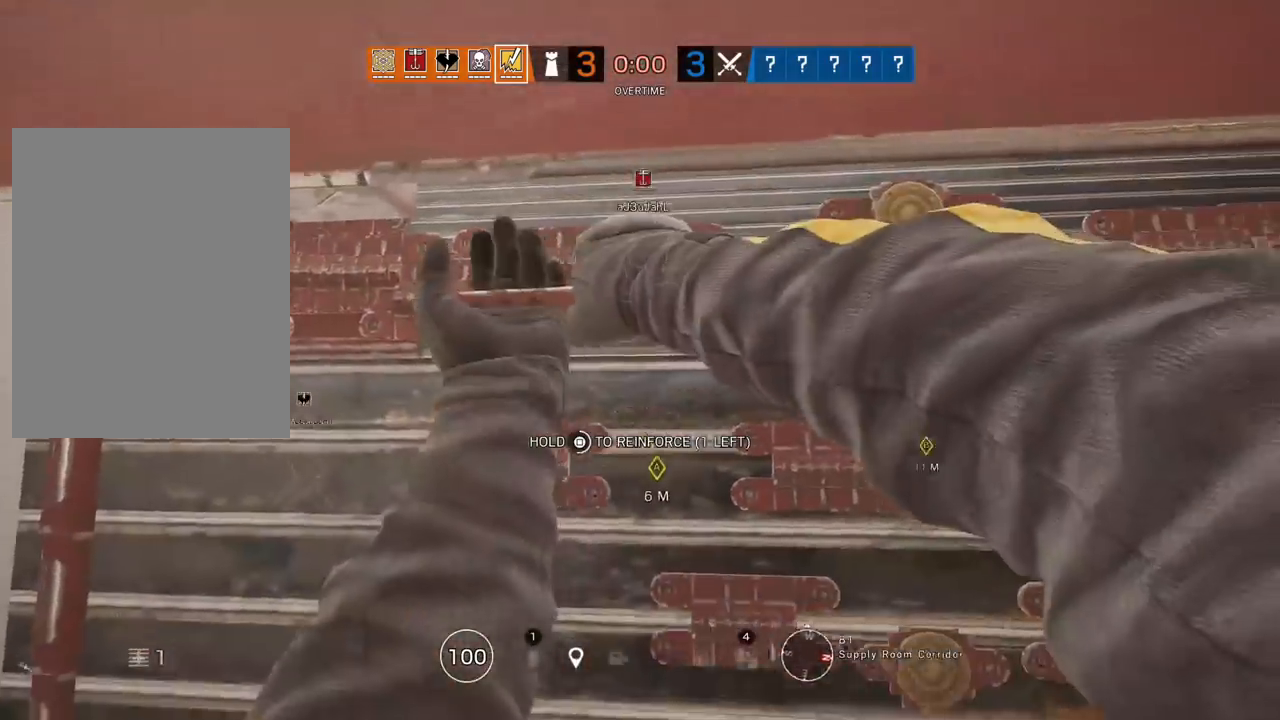
{"buttons": ["SQUARE"], "left_stick": "center", "right_stick": "center", "events": []}
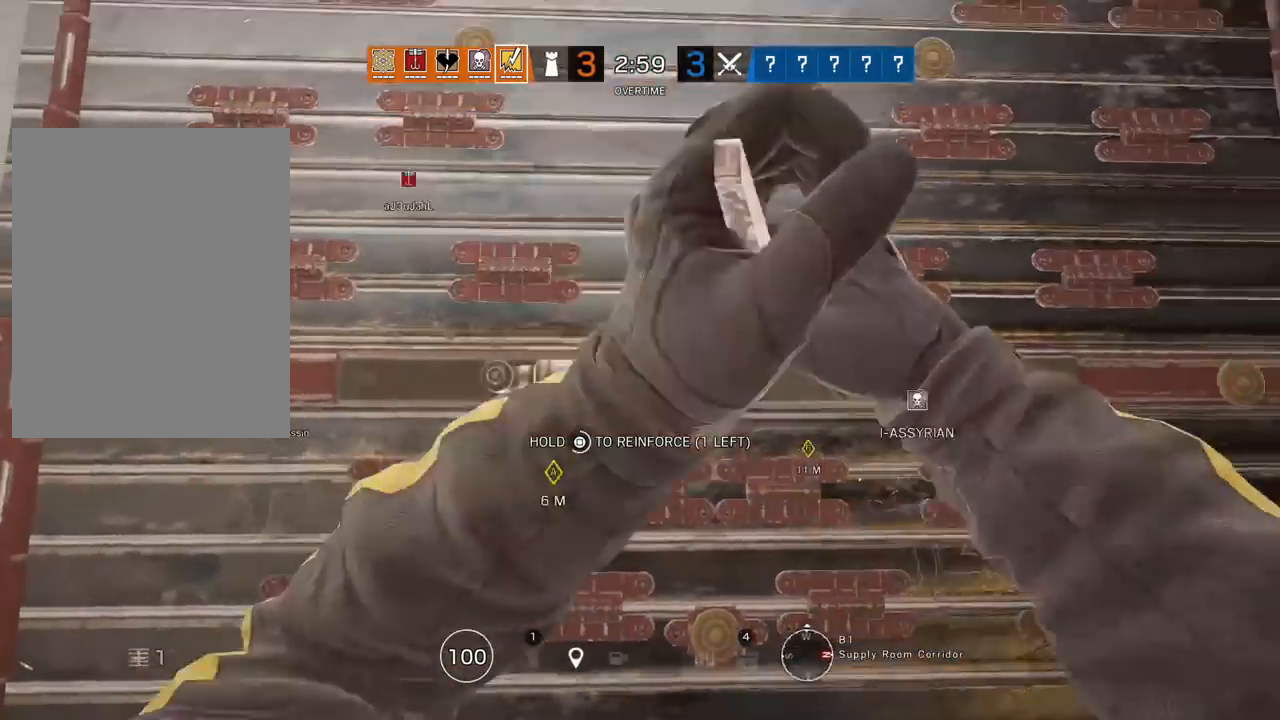
{"buttons": ["SQUARE"], "left_stick": "center", "right_stick": "center", "events": []}
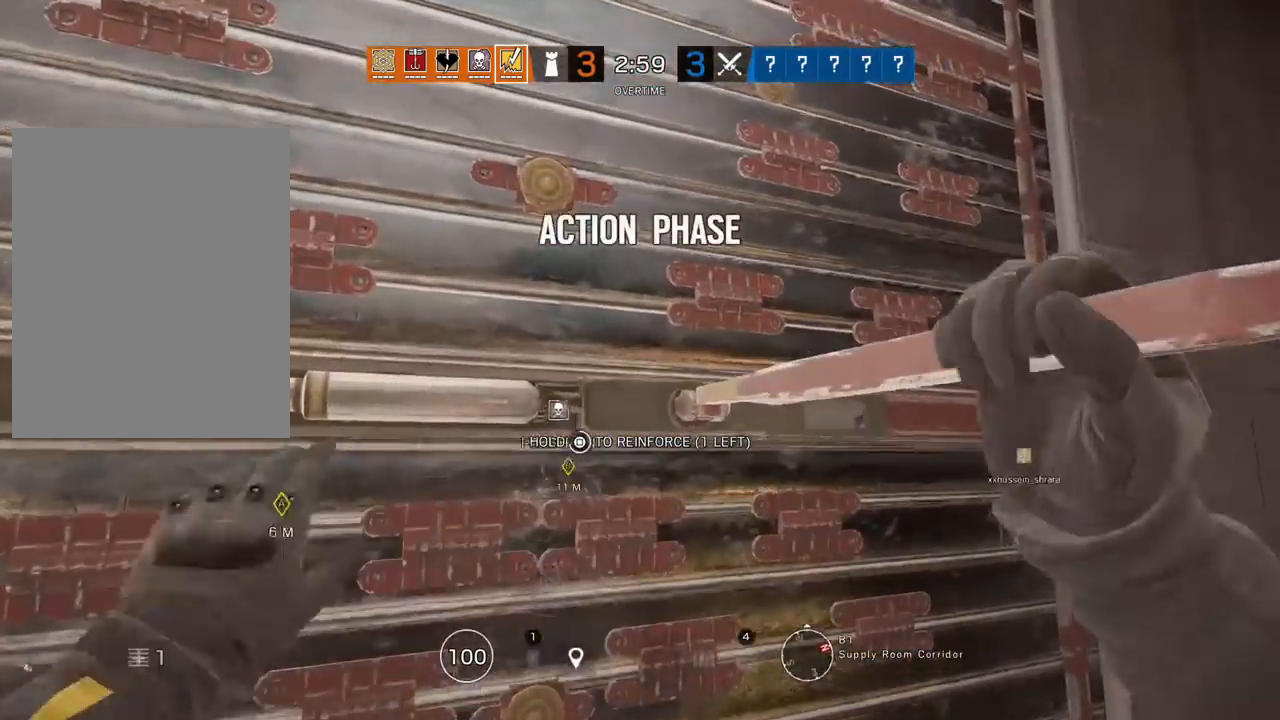
{"buttons": ["SQUARE"], "left_stick": "center", "right_stick": "center", "events": []}
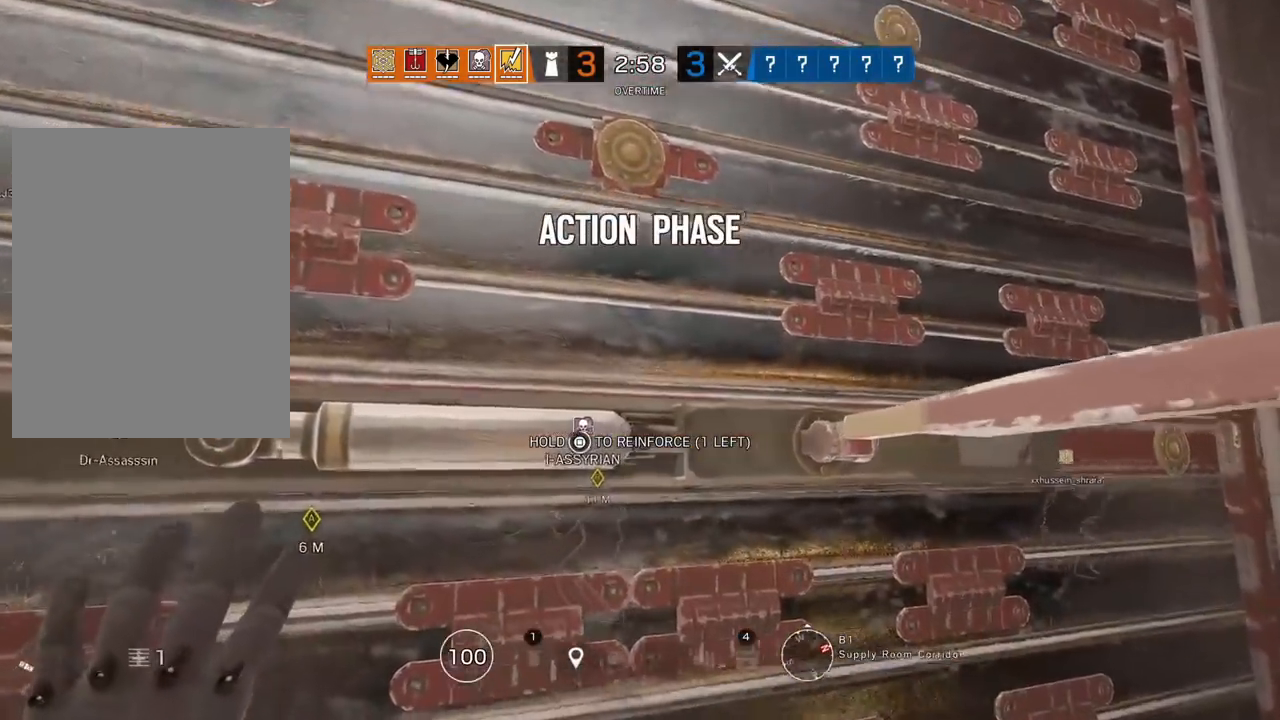
{"buttons": ["SQUARE"], "left_stick": "center", "right_stick": "center", "events": []}
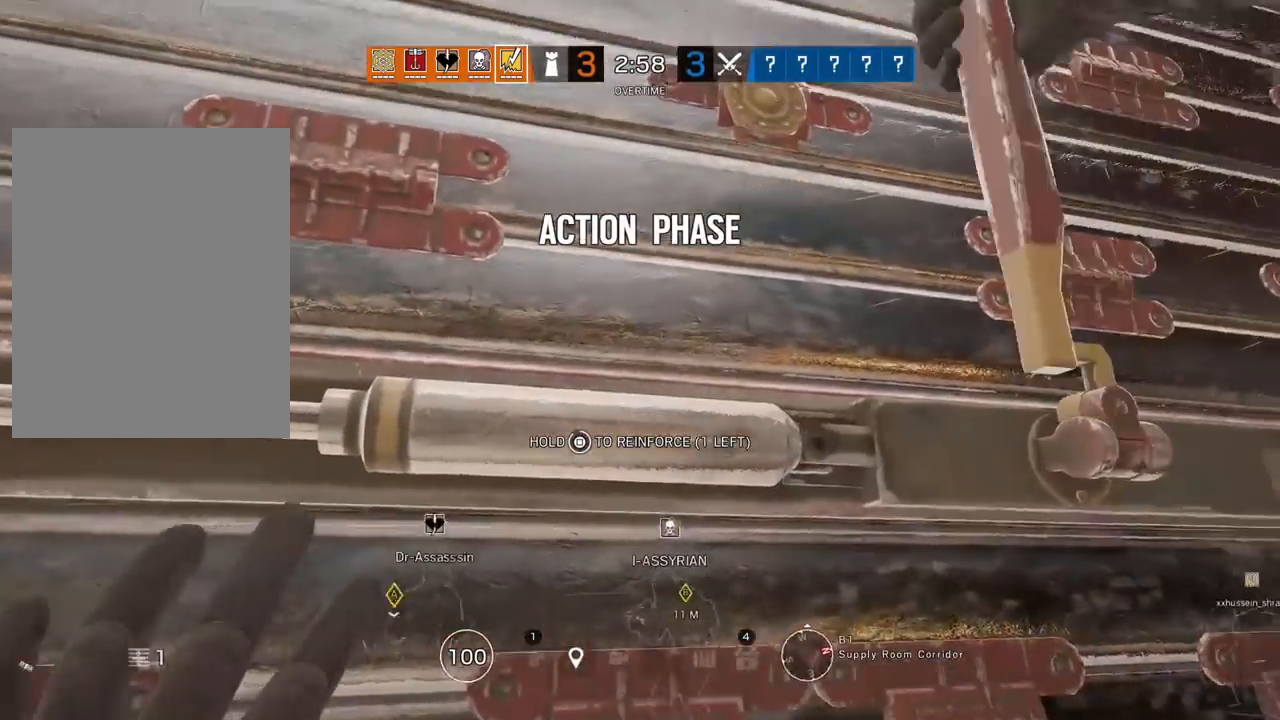
{"buttons": ["SQUARE"], "left_stick": "center", "right_stick": "center", "events": []}
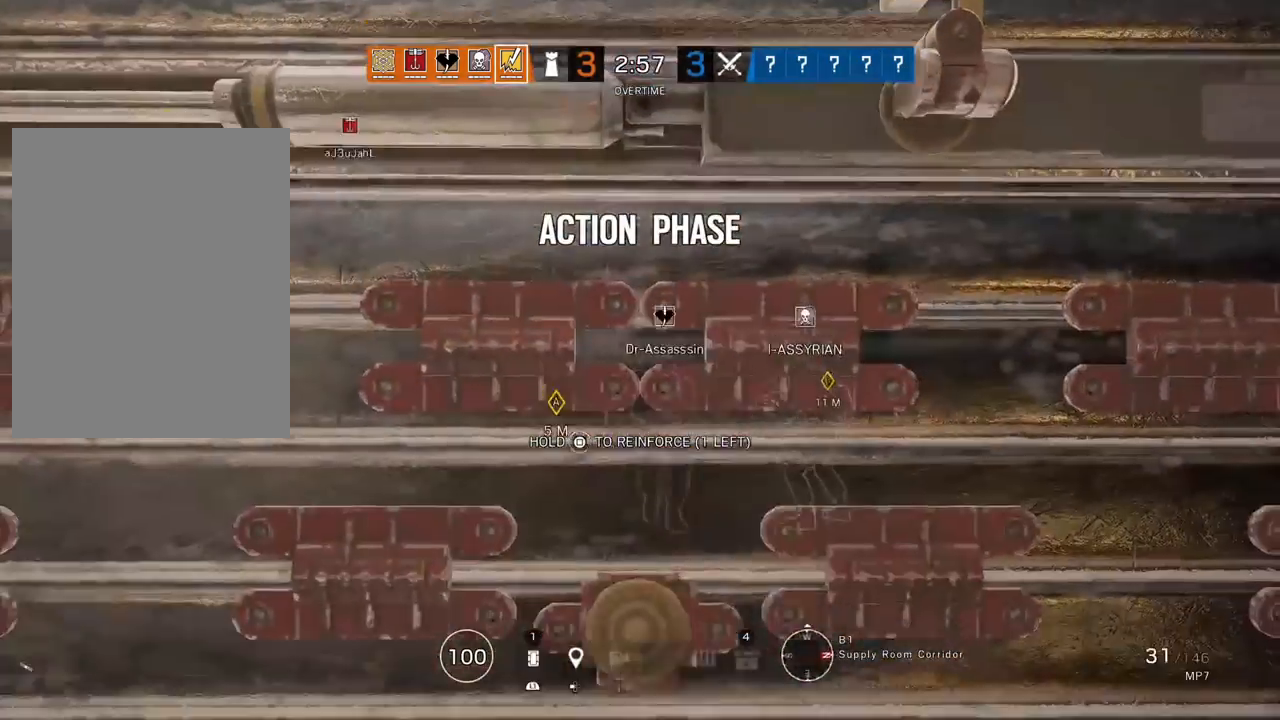
{"buttons": [], "left_stick": "up", "right_stick": "left", "events": [[67, "right_stick", "left"], [250, "SQUARE", "up"], [283, "L3", "down"], [300, "left_stick", "up"], [350, "right_stick", "center"], [417, "L3", "up"], [483, "right_stick", "left"]]}
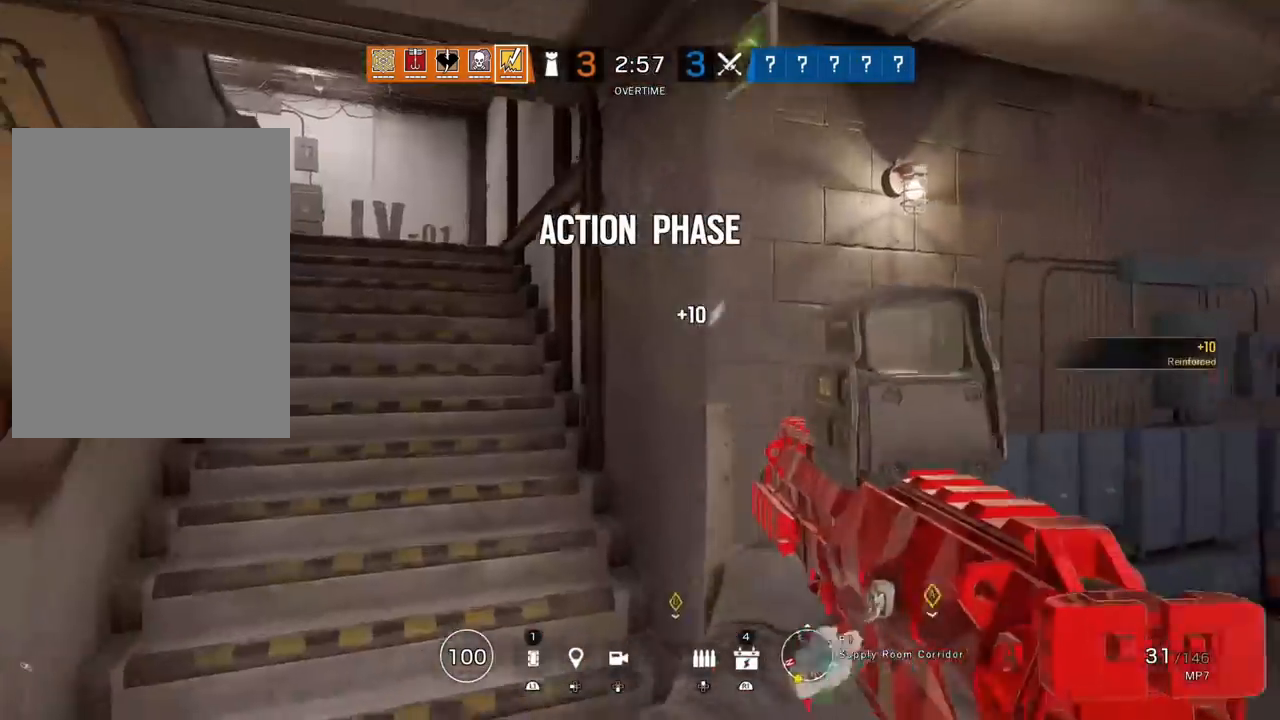
{"buttons": [], "left_stick": "up", "right_stick": "center"}
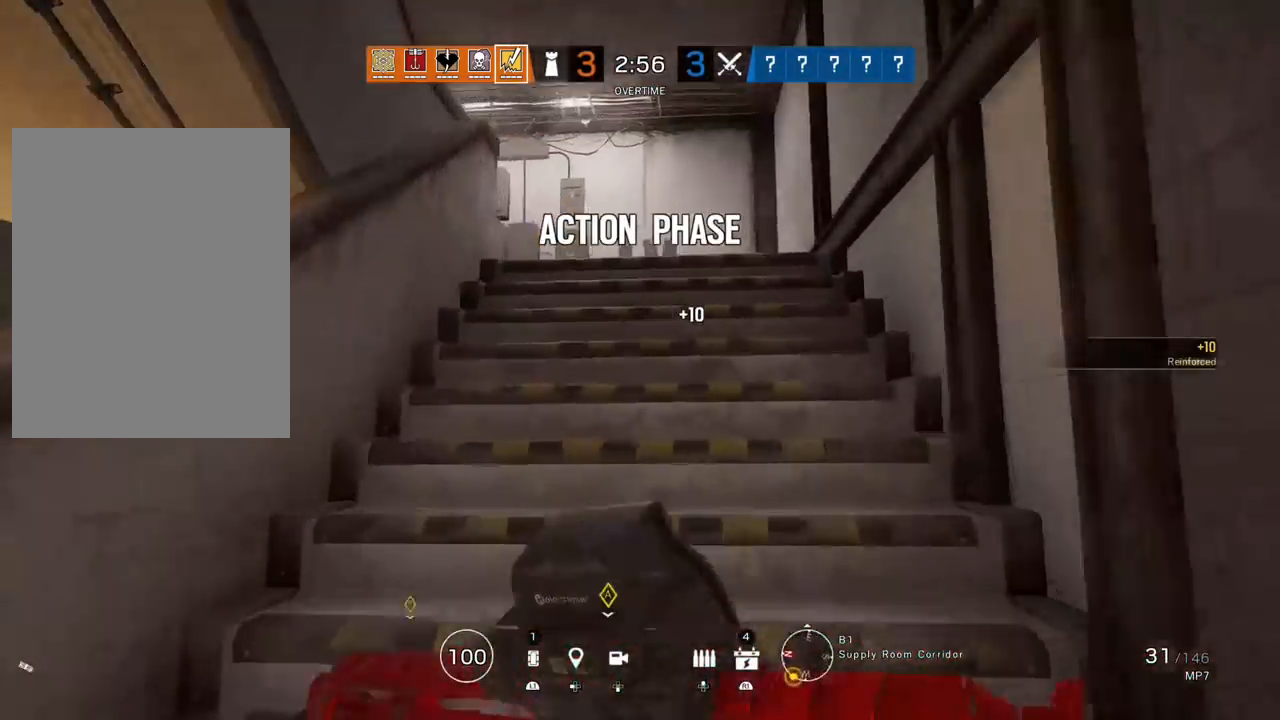
{"buttons": [], "left_stick": "up", "right_stick": "center", "events": [[383, "right_stick", "left"], [500, "right_stick", "center"]]}
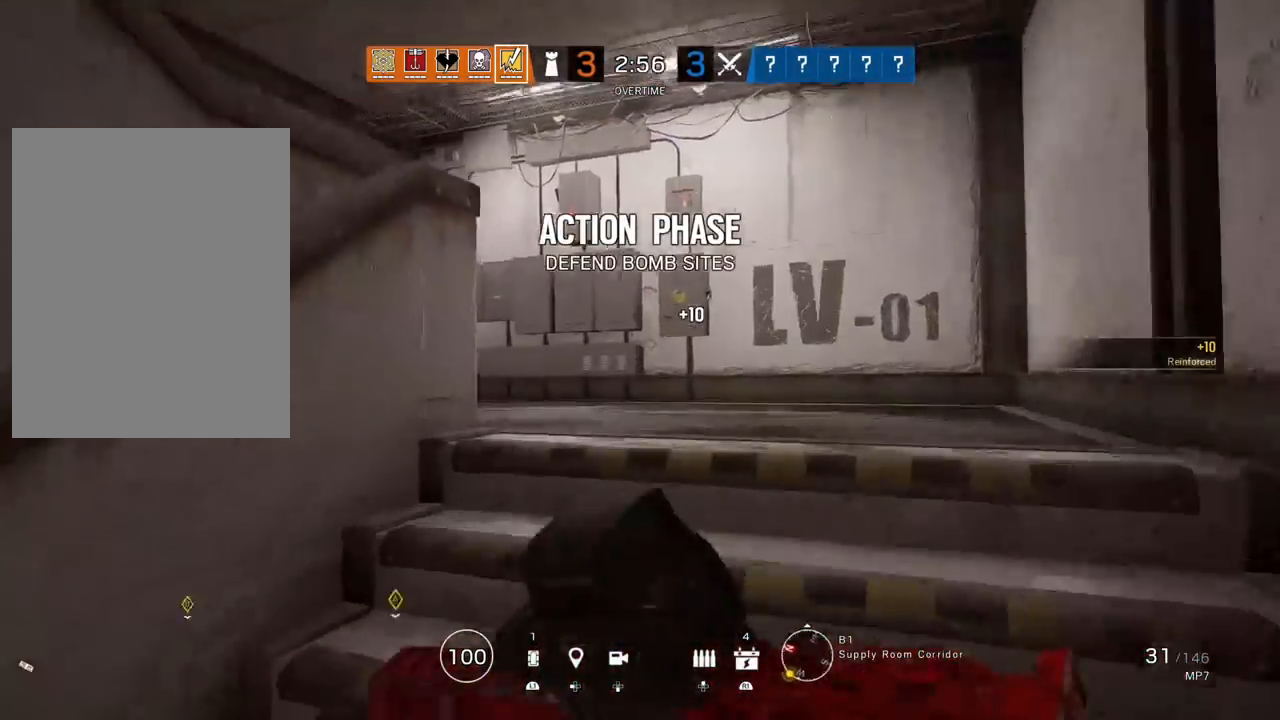
{"buttons": [], "left_stick": "up", "right_stick": "center", "events": []}
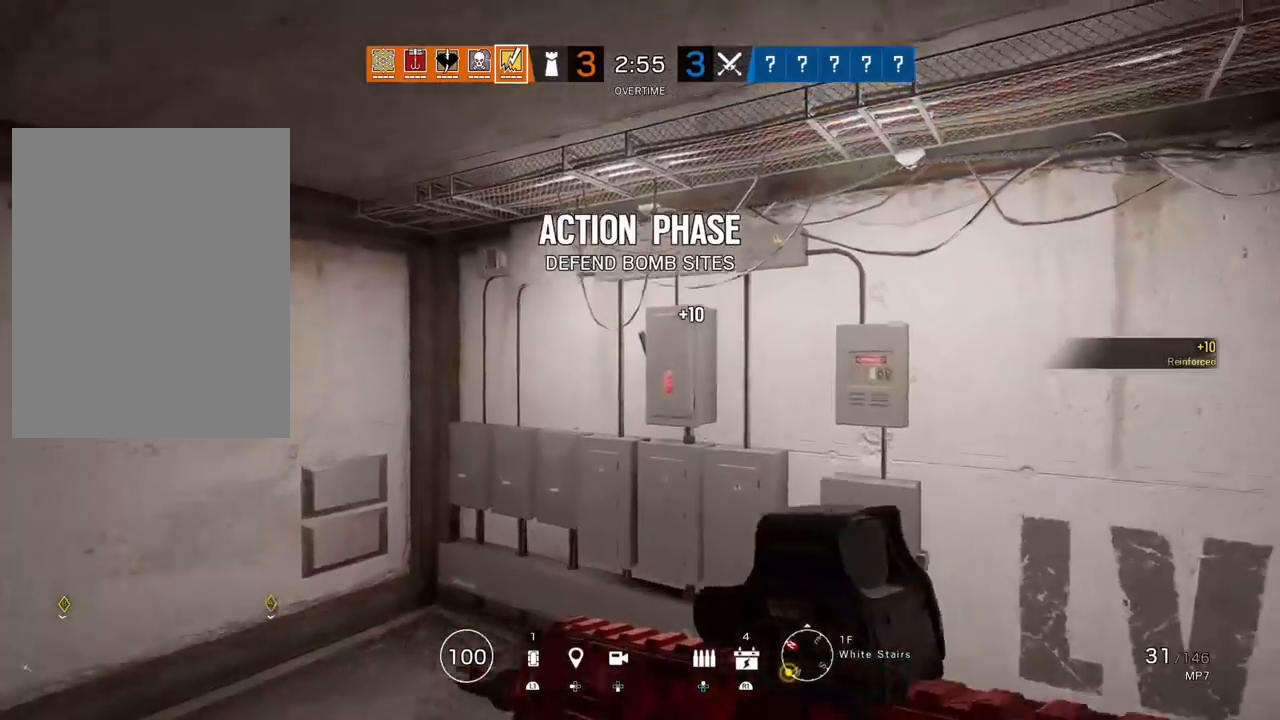
{"buttons": [], "left_stick": "up", "right_stick": "left", "events": [[17, "right_stick", "left"], [283, "right_stick", "center"], [433, "right_stick", "left"]]}
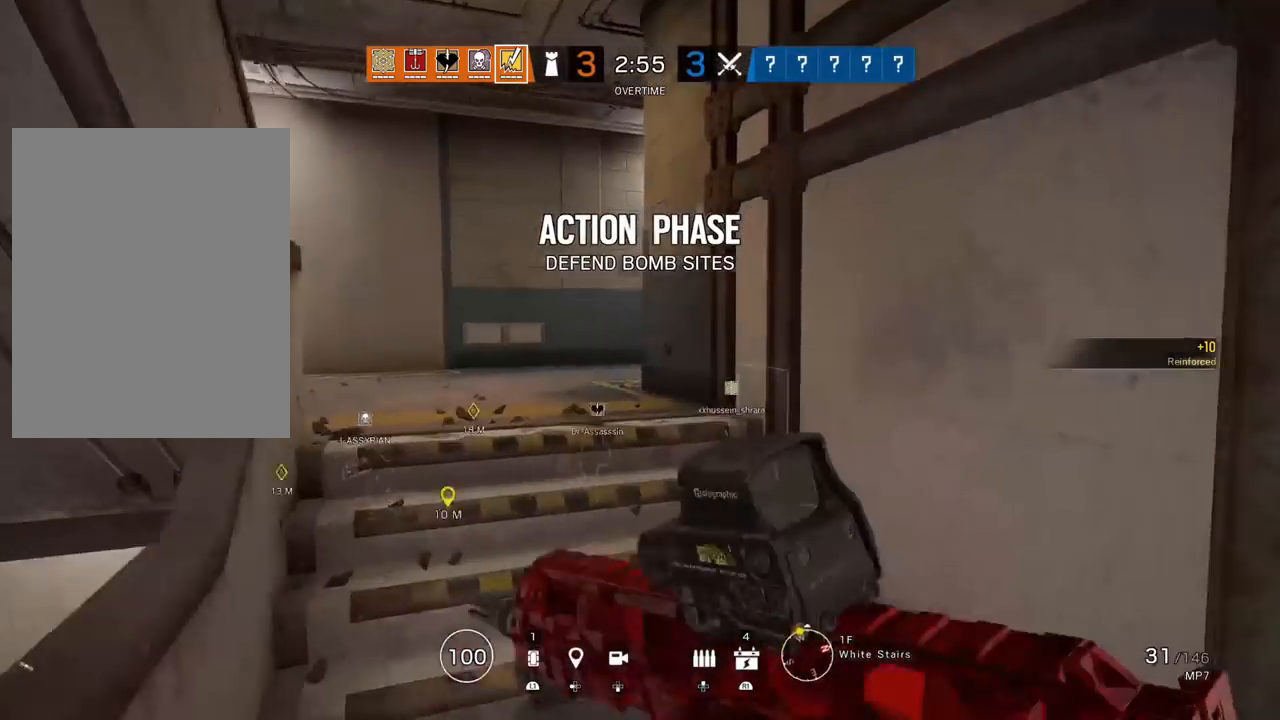
{"buttons": [], "left_stick": "up", "right_stick": "left", "events": [[50, "right_stick", "center"], [450, "right_stick", "left"]]}
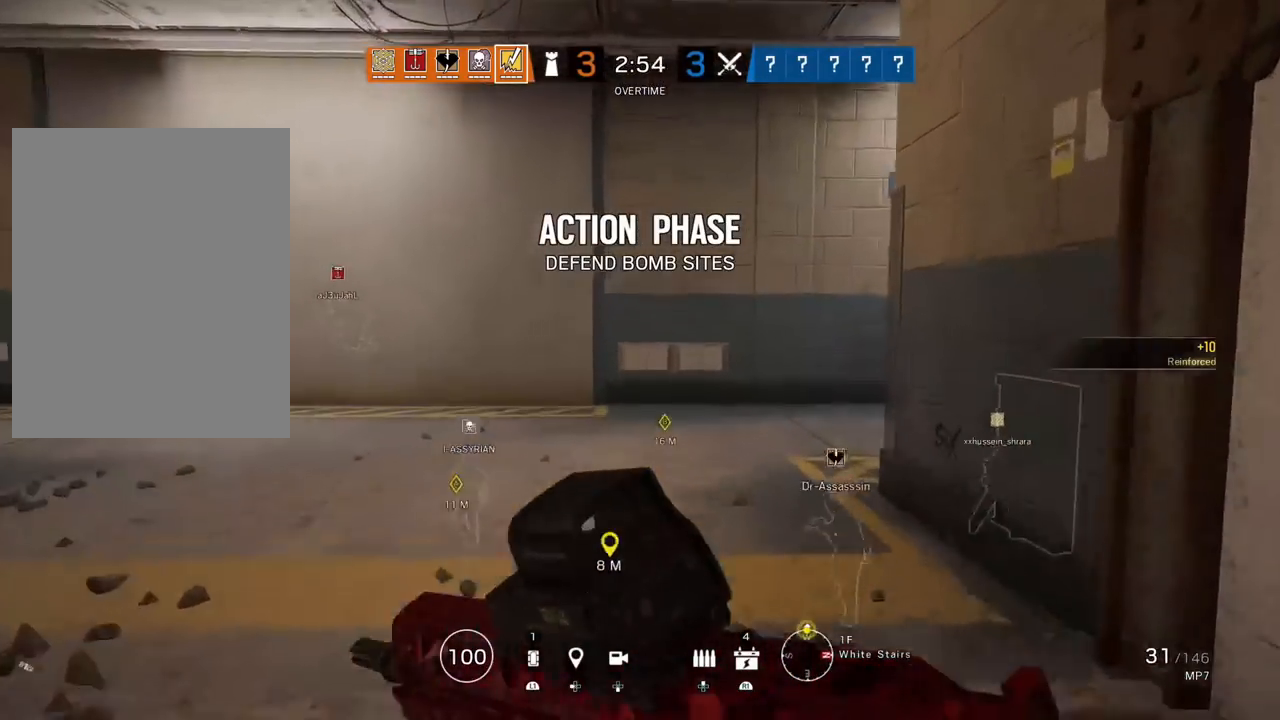
{"buttons": [], "left_stick": "up", "right_stick": "left", "events": [[133, "right_stick", "center"], [217, "right_stick", "left"]]}